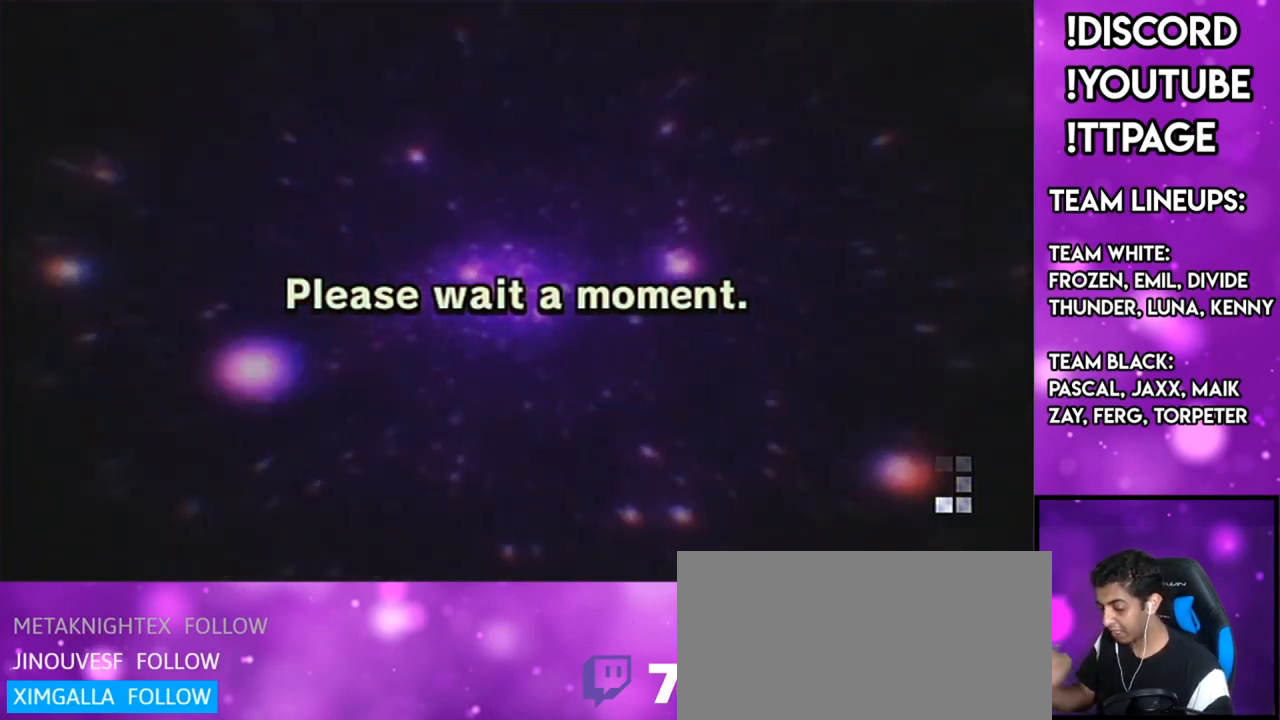
Gameplay with a controller (Nintendo layout); each line is a JSON object with the inputs held at the frame after it. "events" lists button and stick changes between this image and that frame as [ms after this image, input, new state], when the widget could be followed in between. Not read: L3 R3.
{"buttons": [], "left_stick": "center", "right_stick": "center", "events": [[50, "R1", "down"], [50, "right_stick", "left"], [100, "R1", "up"], [100, "right_stick", "center"]]}
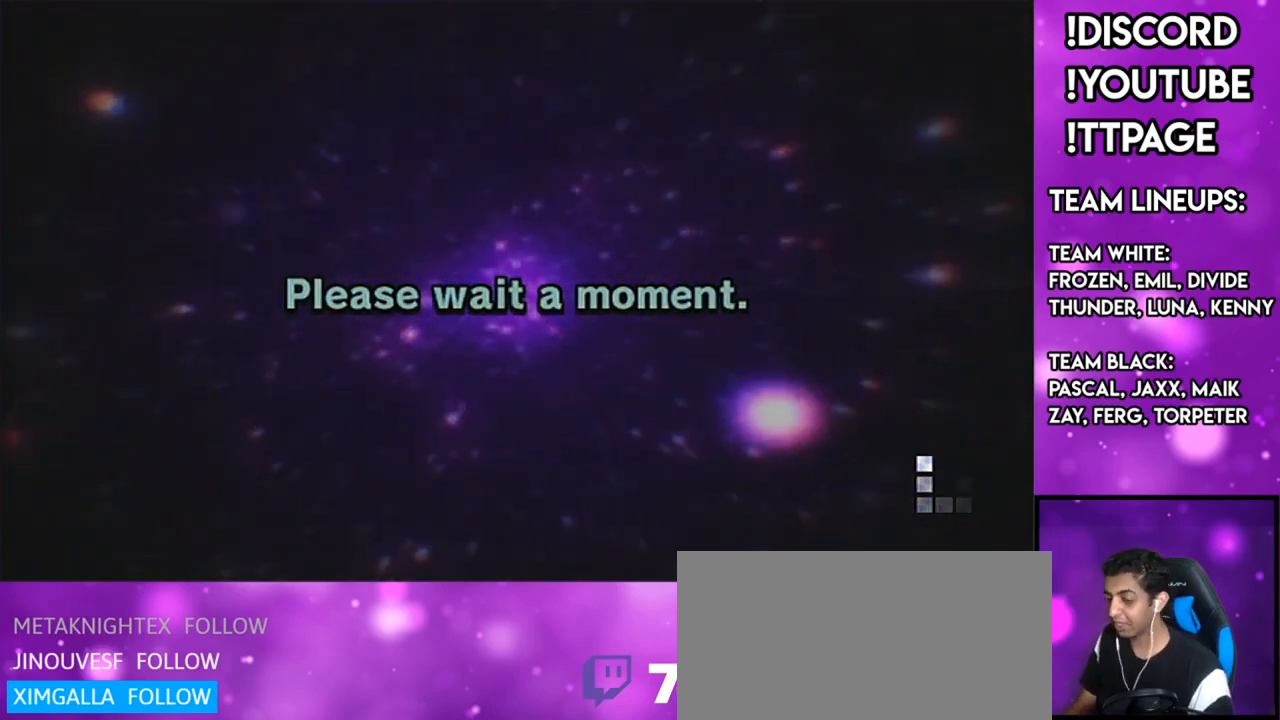
{"buttons": [], "left_stick": "center", "right_stick": "center", "events": []}
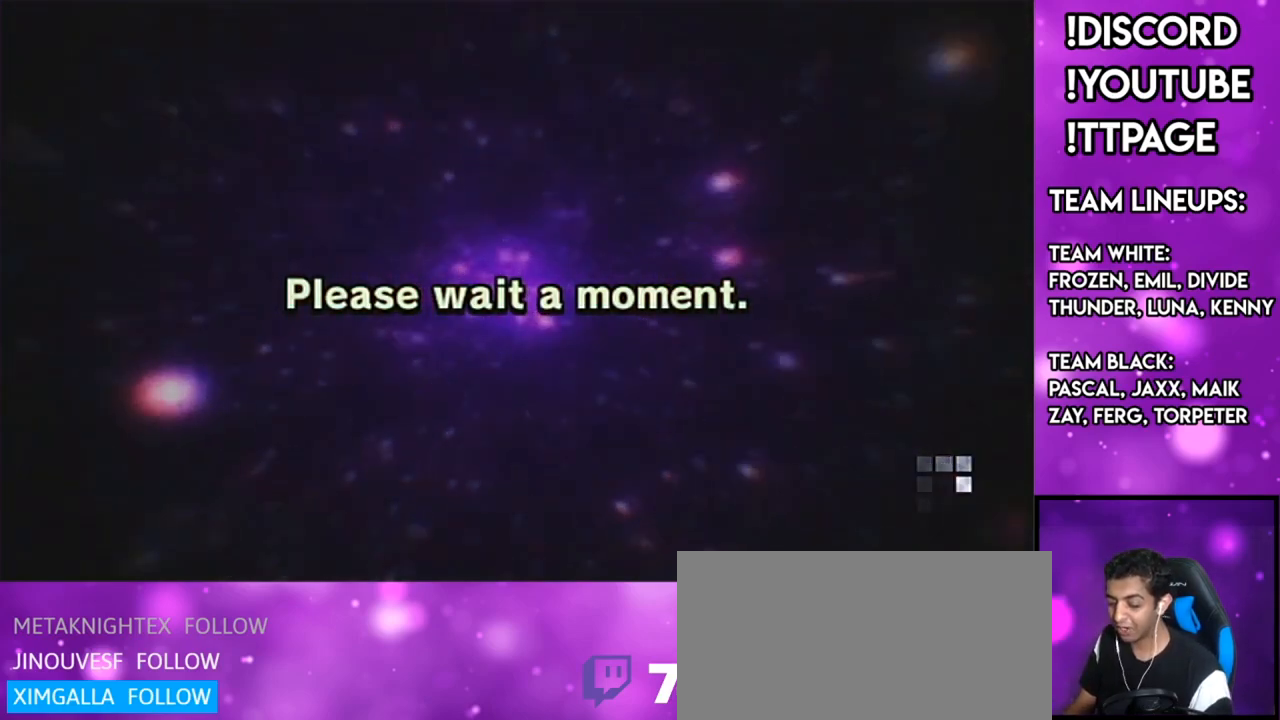
{"buttons": [], "left_stick": "center", "right_stick": "center", "events": []}
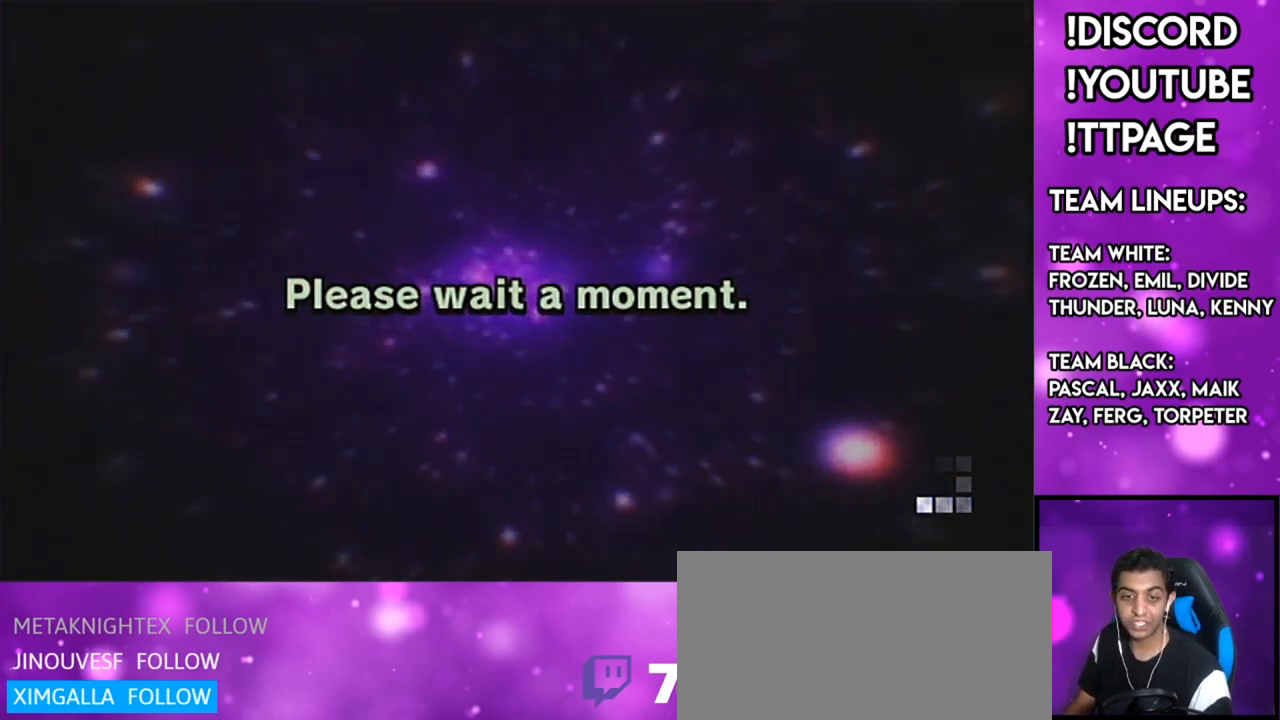
{"buttons": [], "left_stick": "center", "right_stick": "center", "events": []}
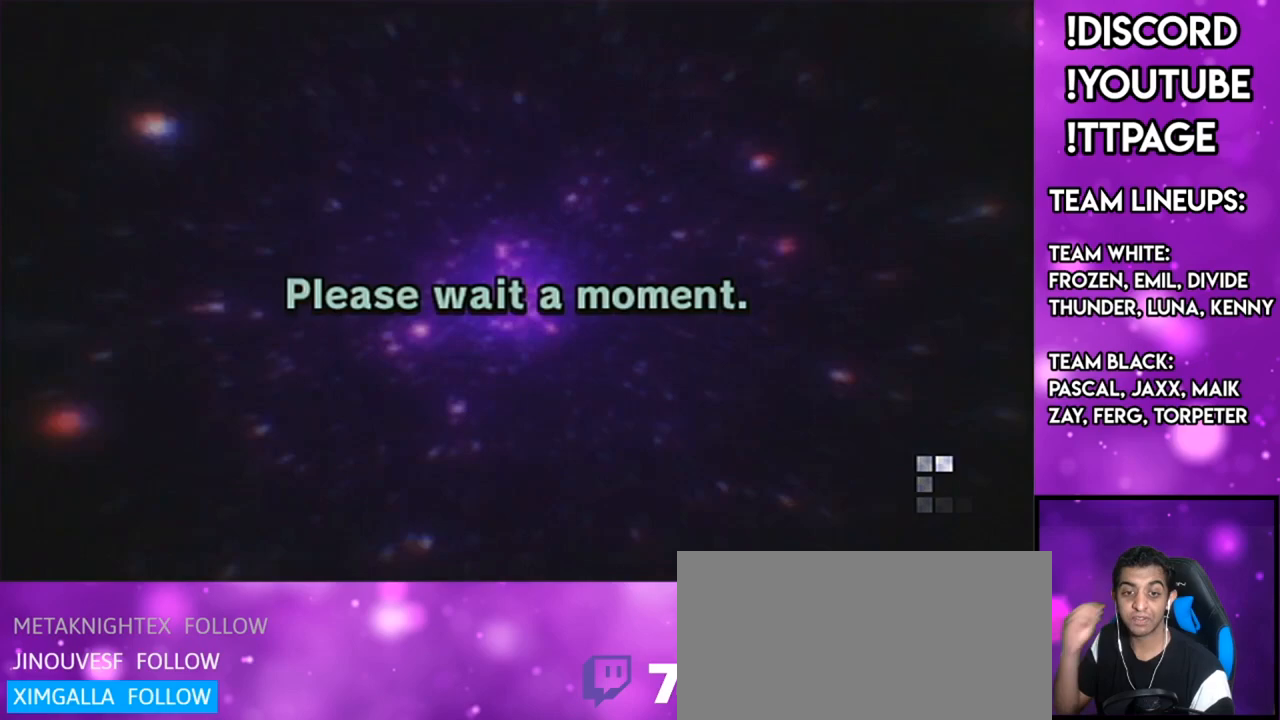
{"buttons": [], "left_stick": "center", "right_stick": "center", "events": []}
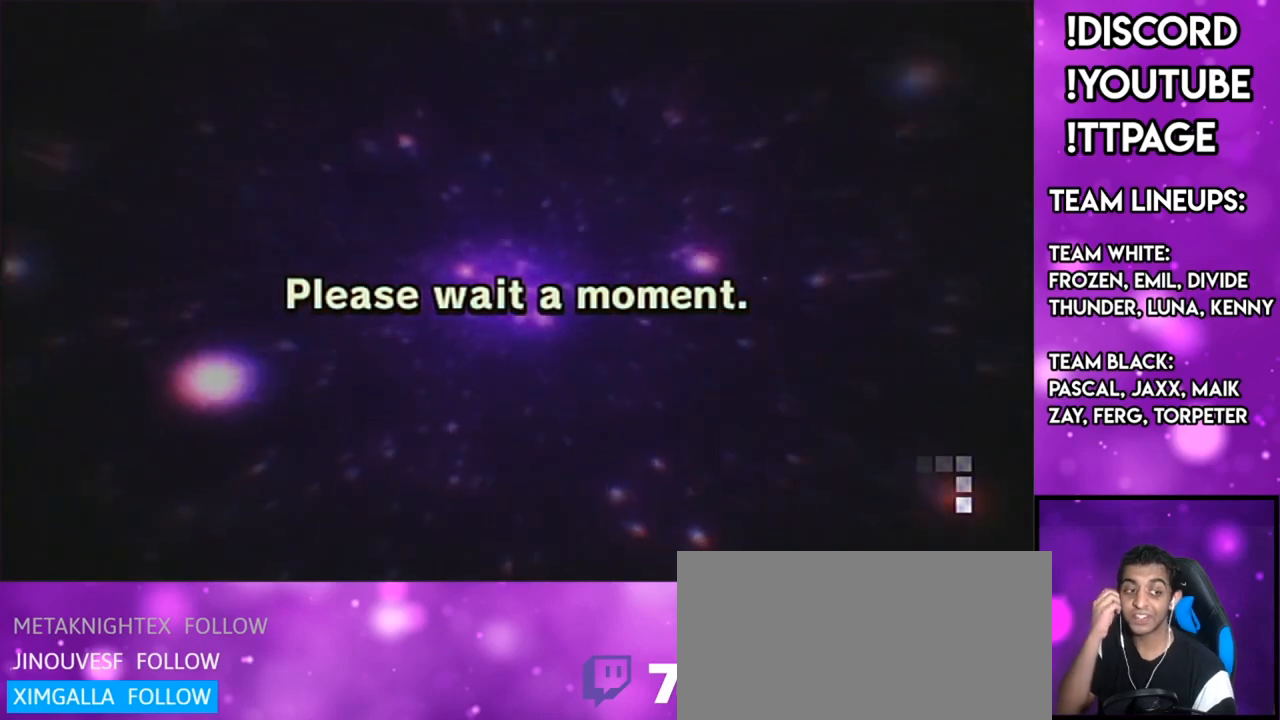
{"buttons": [], "left_stick": "center", "right_stick": "center", "events": []}
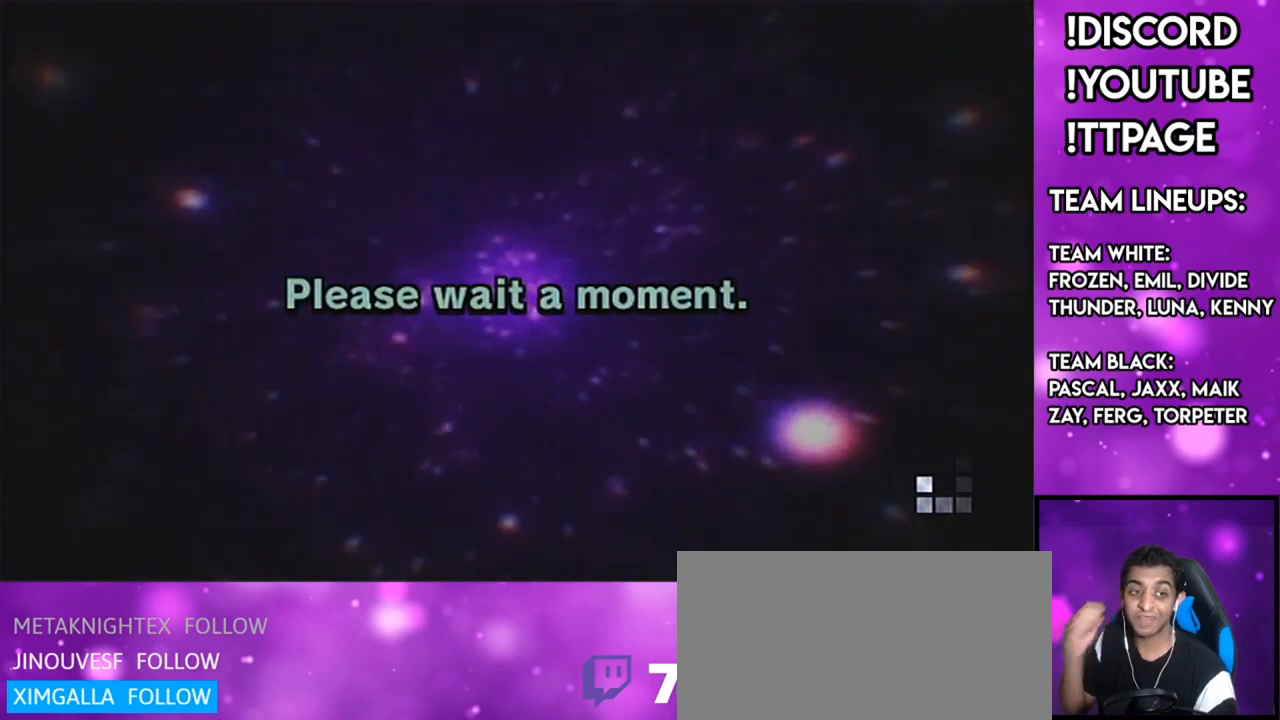
{"buttons": [], "left_stick": "center", "right_stick": "center", "events": []}
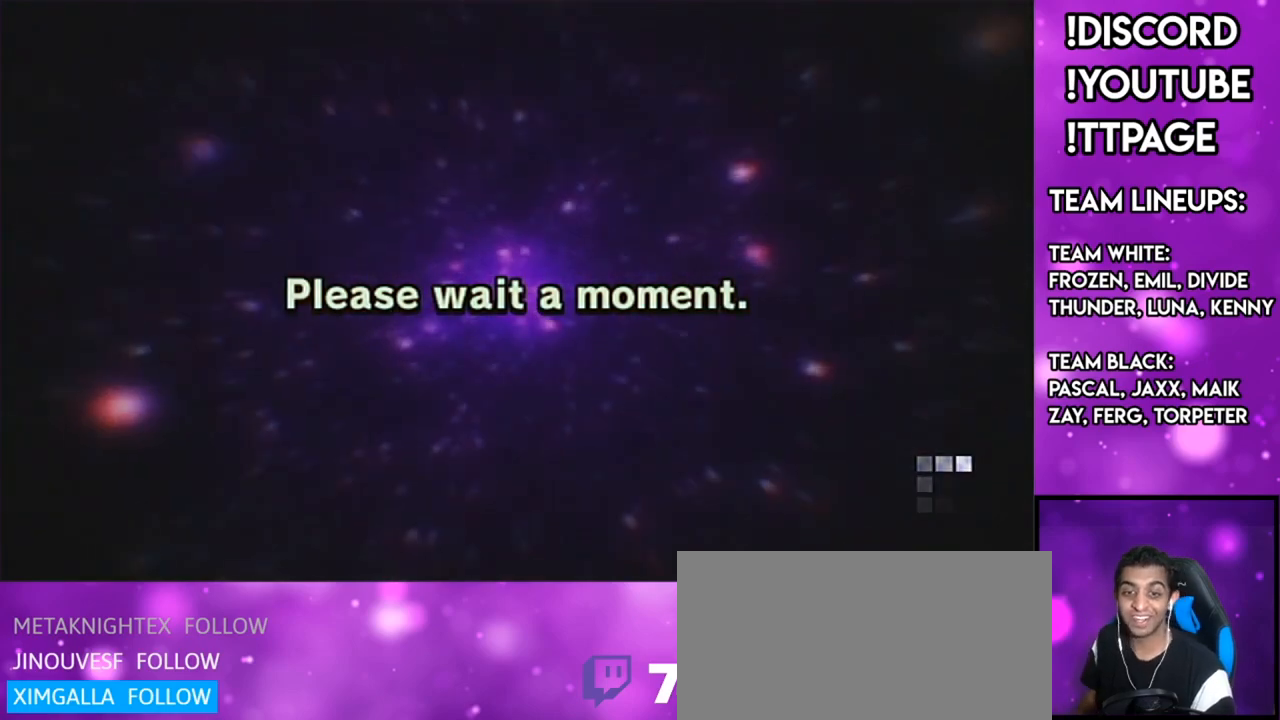
{"buttons": [], "left_stick": "center", "right_stick": "center", "events": [[16, "R1", "down"], [16, "right_stick", "left"], [66, "R1", "up"], [66, "right_stick", "center"]]}
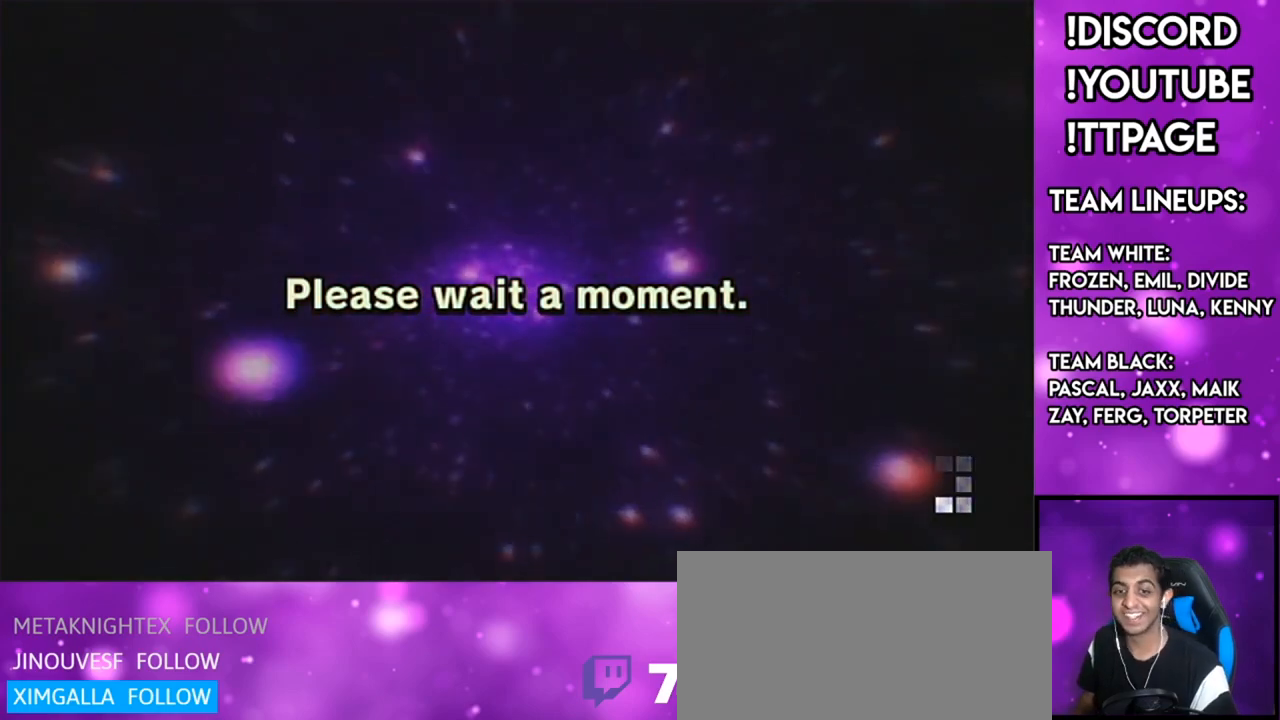
{"buttons": [], "left_stick": "center", "right_stick": "center", "events": []}
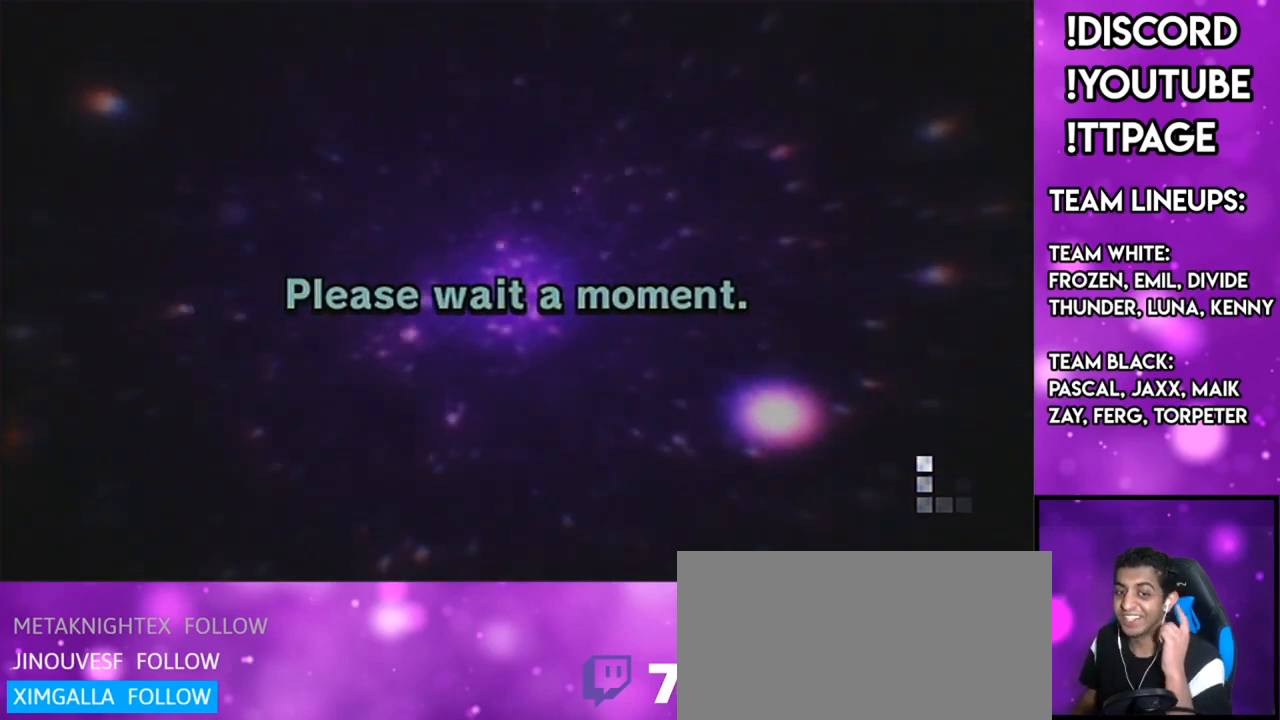
{"buttons": ["L1", "R1"], "left_stick": "center", "right_stick": "left"}
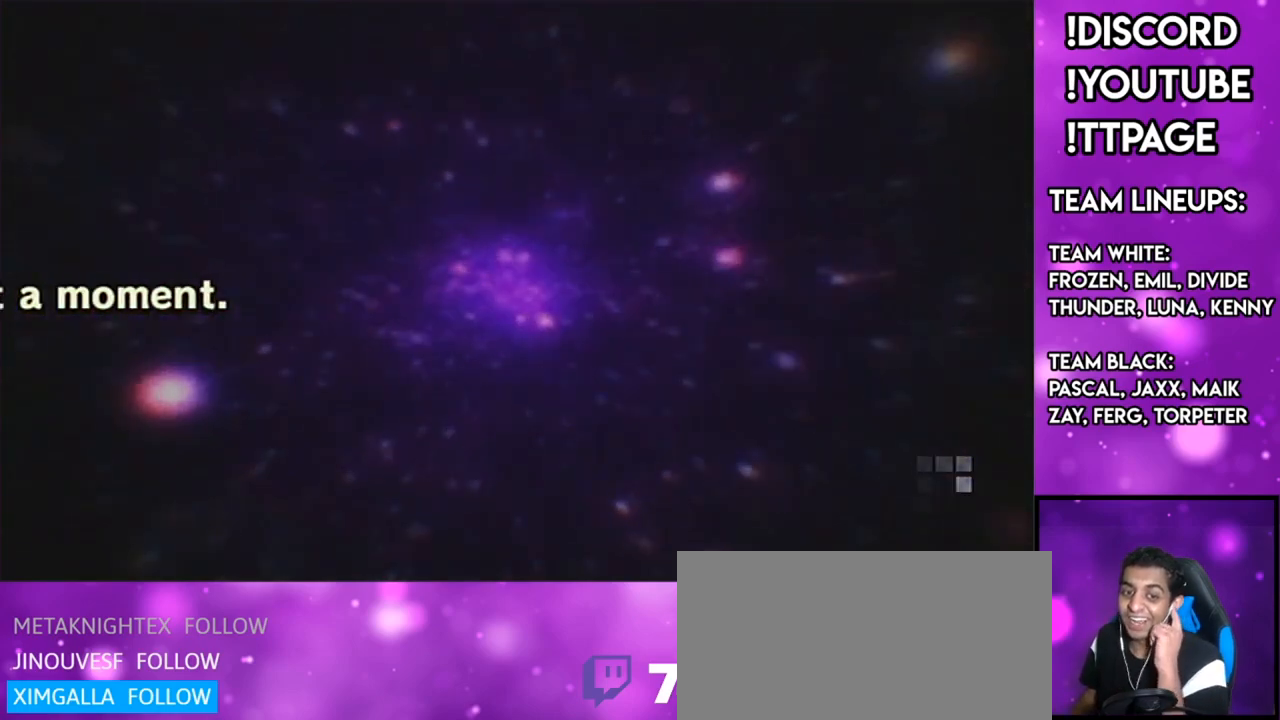
{"buttons": [], "left_stick": "center", "right_stick": "center"}
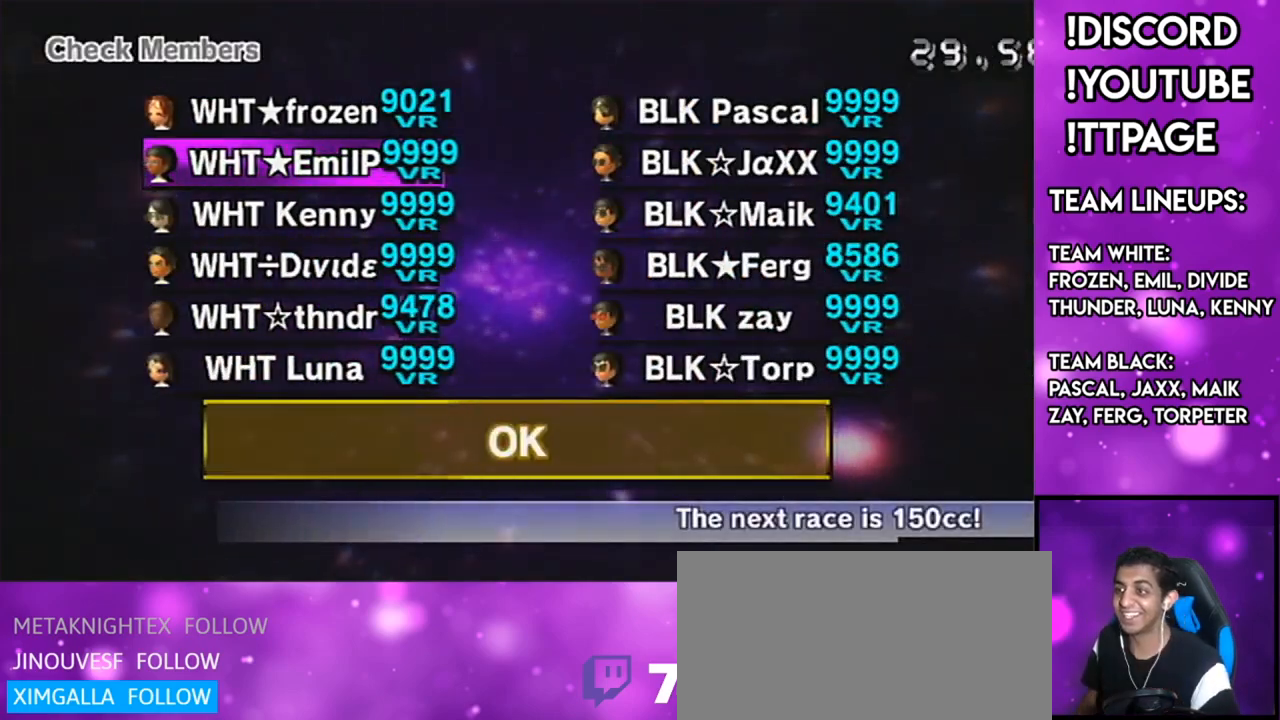
{"buttons": [], "left_stick": "center", "right_stick": "center", "events": []}
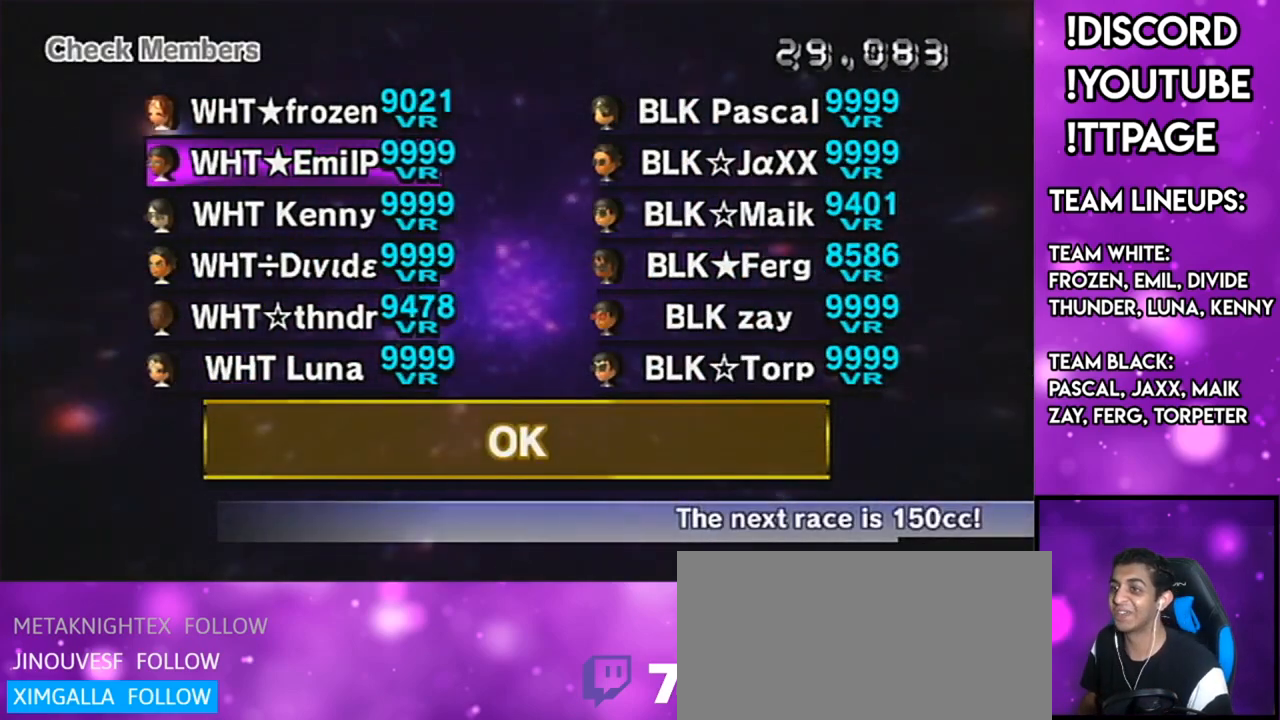
{"buttons": [], "left_stick": "center", "right_stick": "center", "events": []}
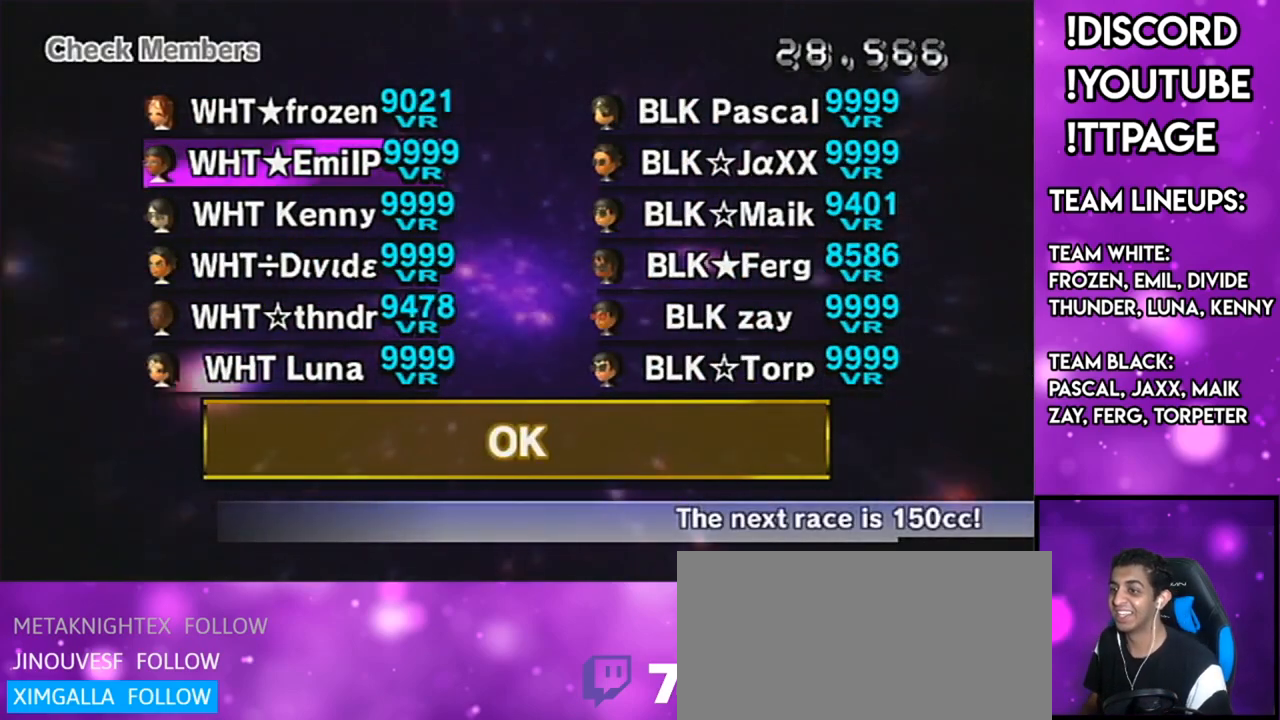
{"buttons": [], "left_stick": "center", "right_stick": "center", "events": []}
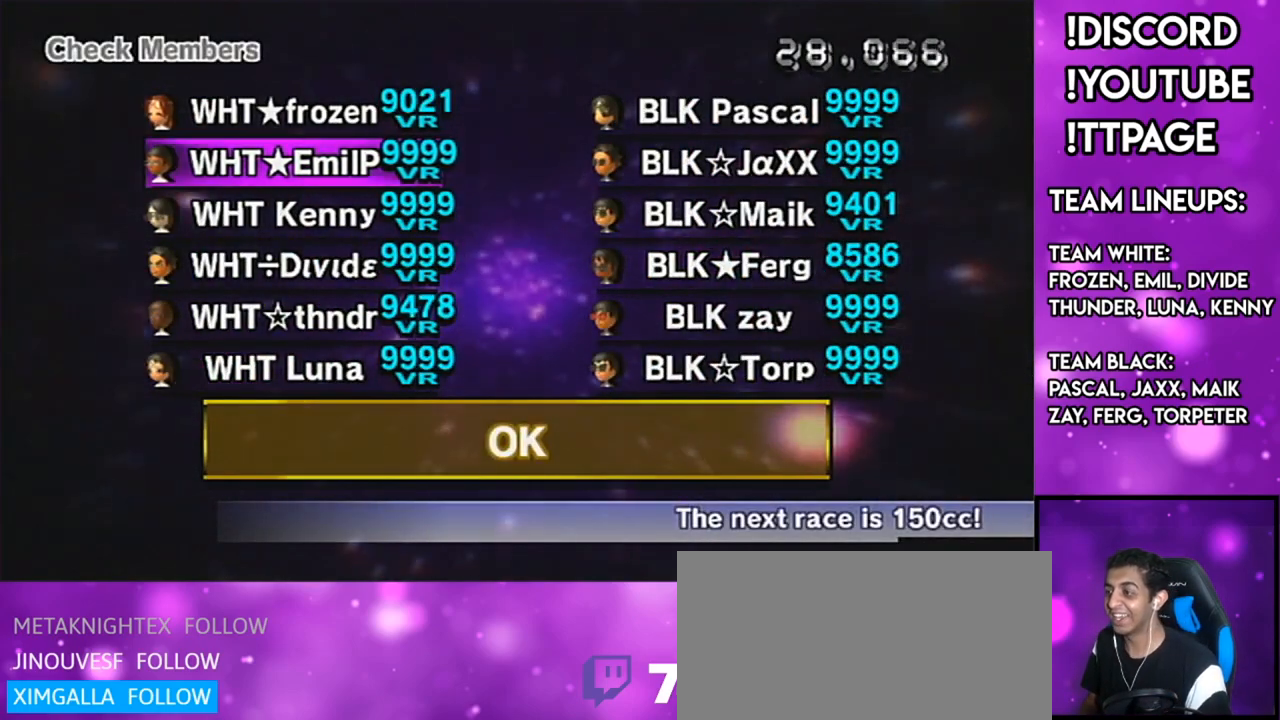
{"buttons": [], "left_stick": "center", "right_stick": "center", "events": []}
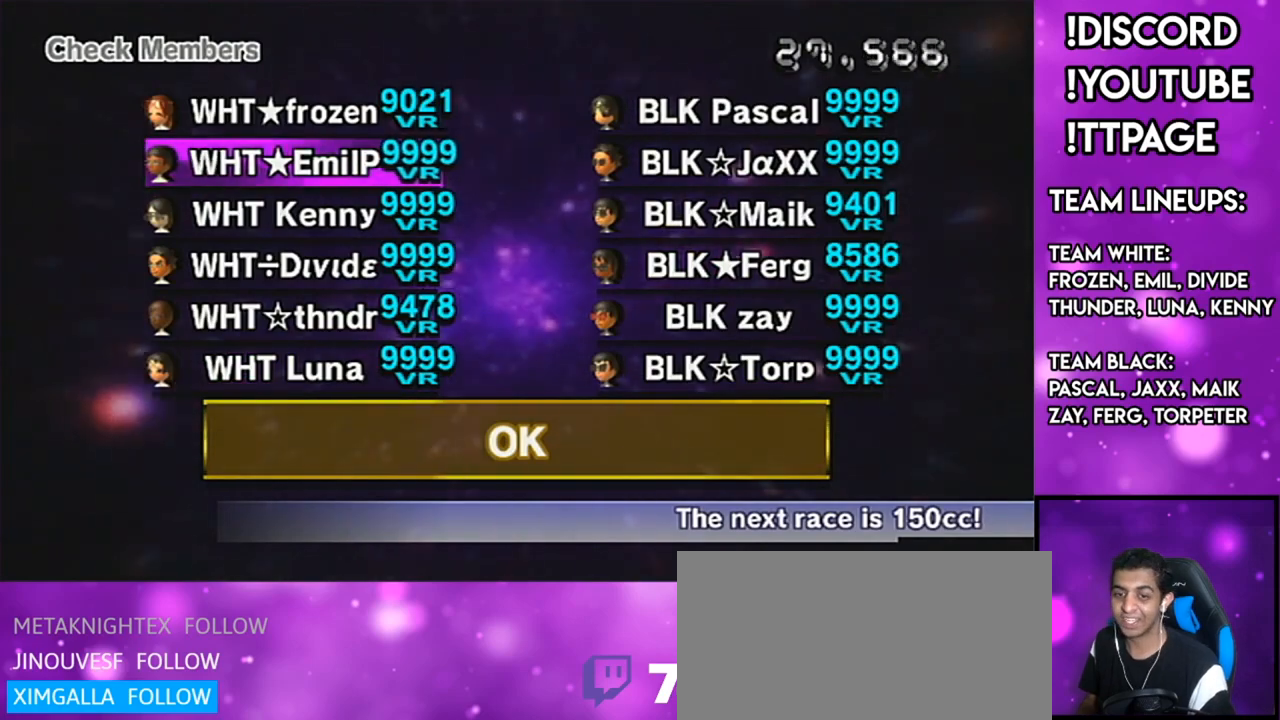
{"buttons": [], "left_stick": "center", "right_stick": "center", "events": []}
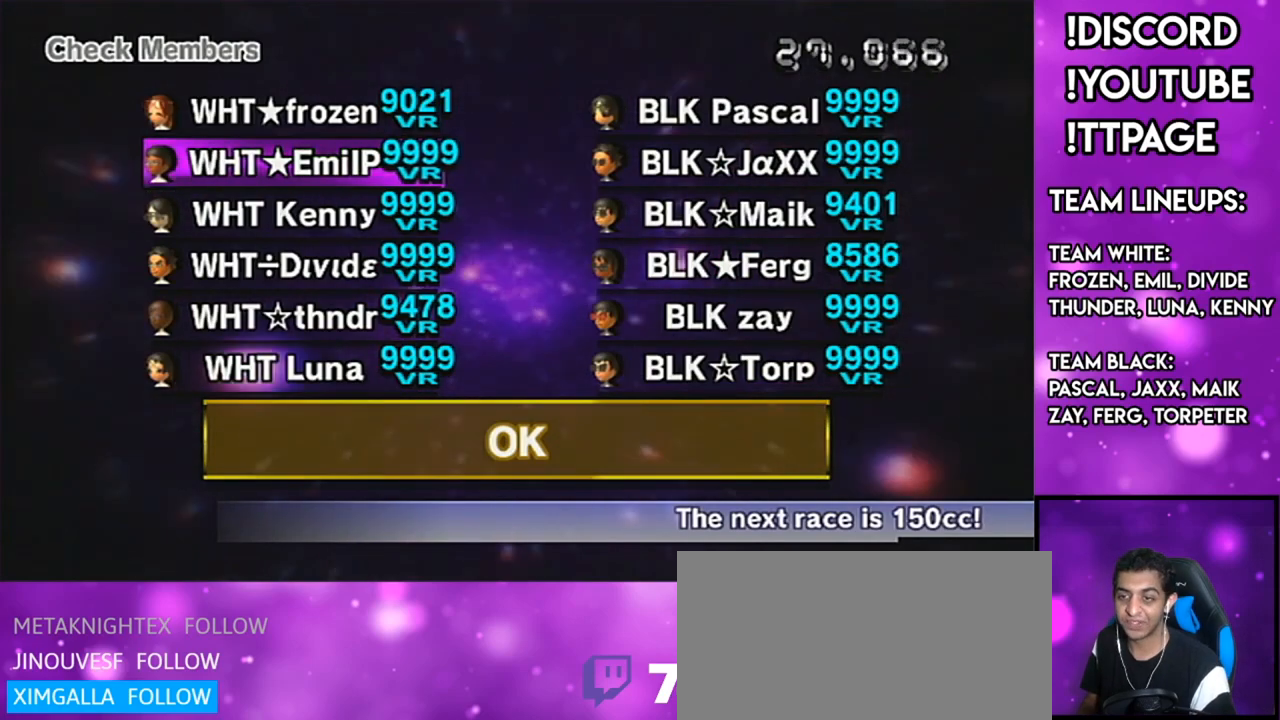
{"buttons": [], "left_stick": "center", "right_stick": "center", "events": []}
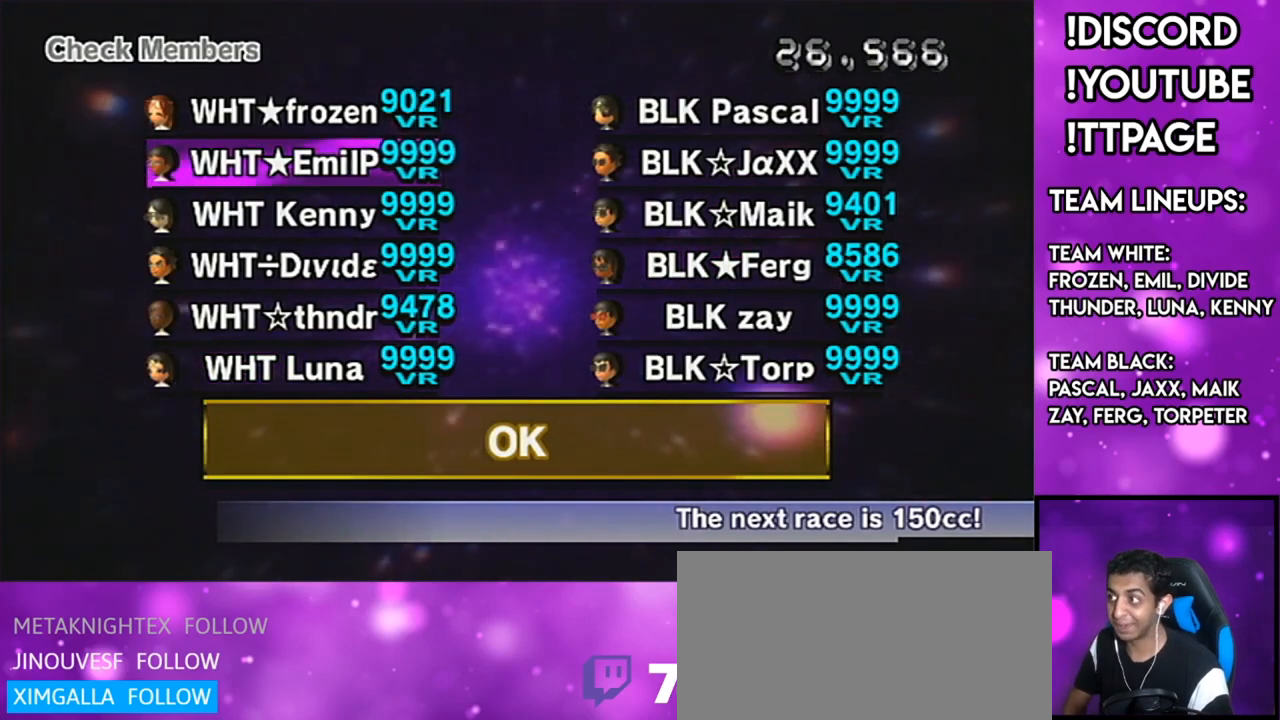
{"buttons": [], "left_stick": "center", "right_stick": "center", "events": []}
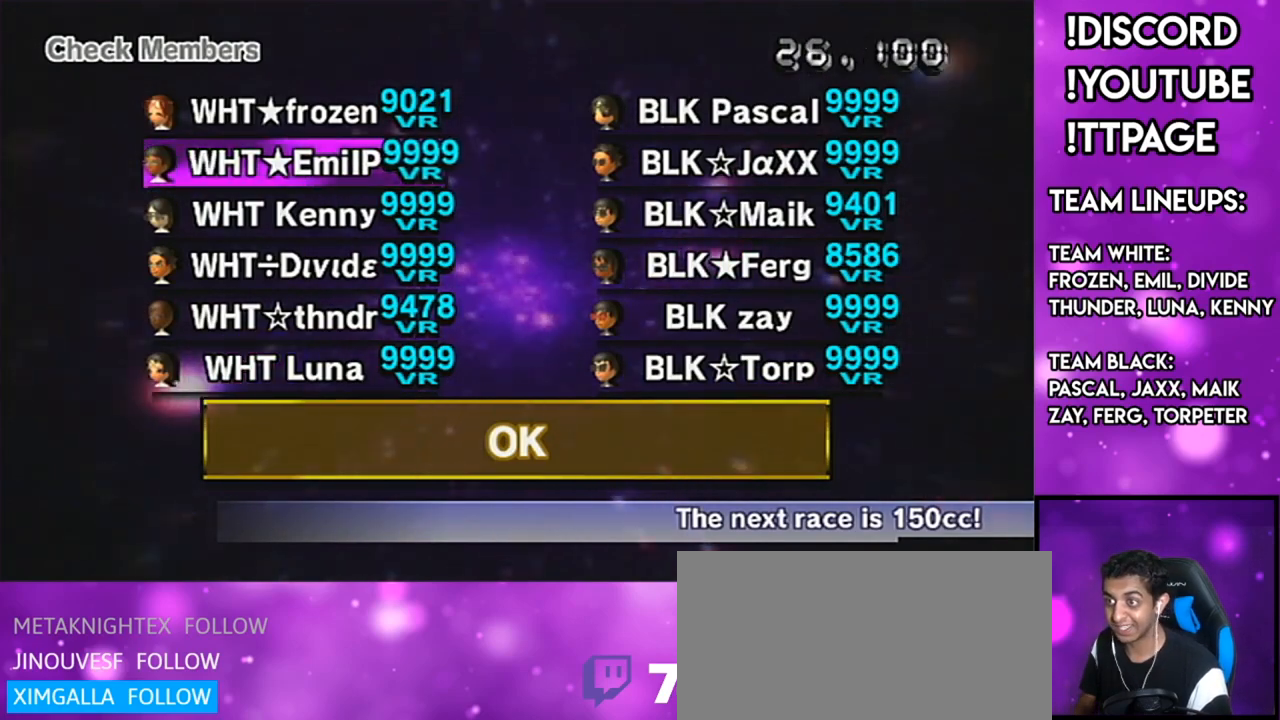
{"buttons": [], "left_stick": "center", "right_stick": "center", "events": []}
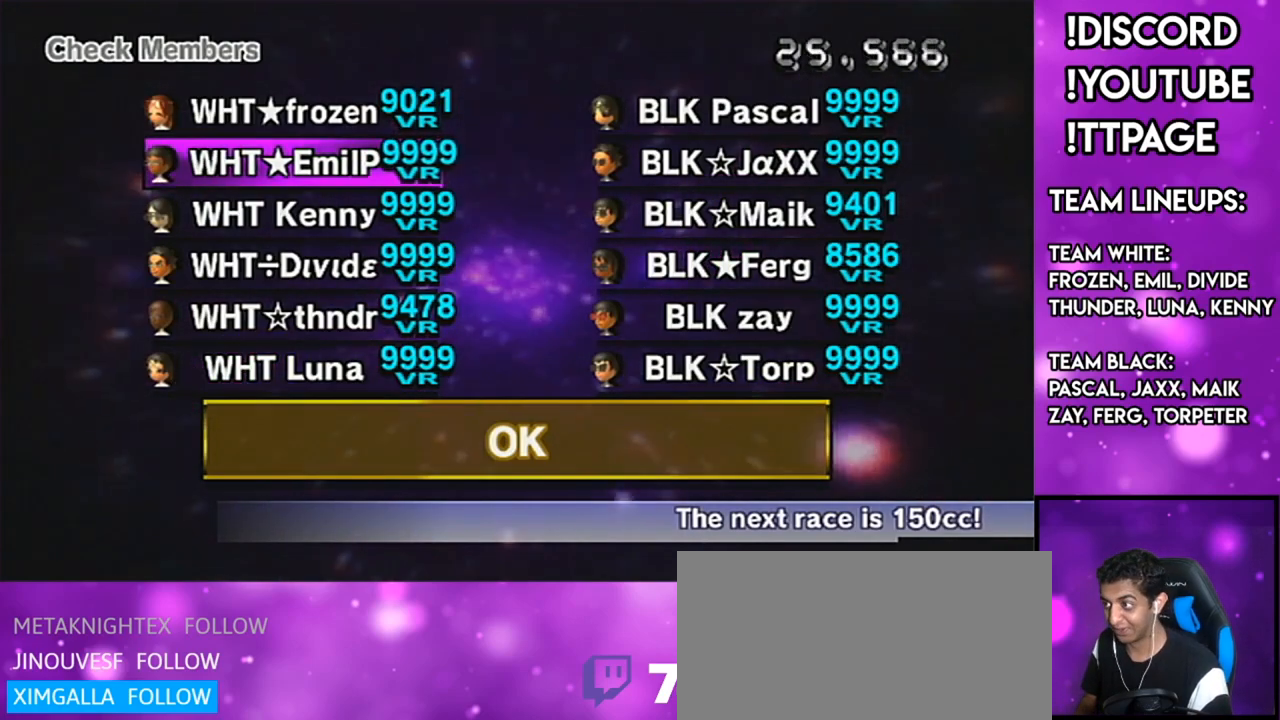
{"buttons": [], "left_stick": "center", "right_stick": "center", "events": []}
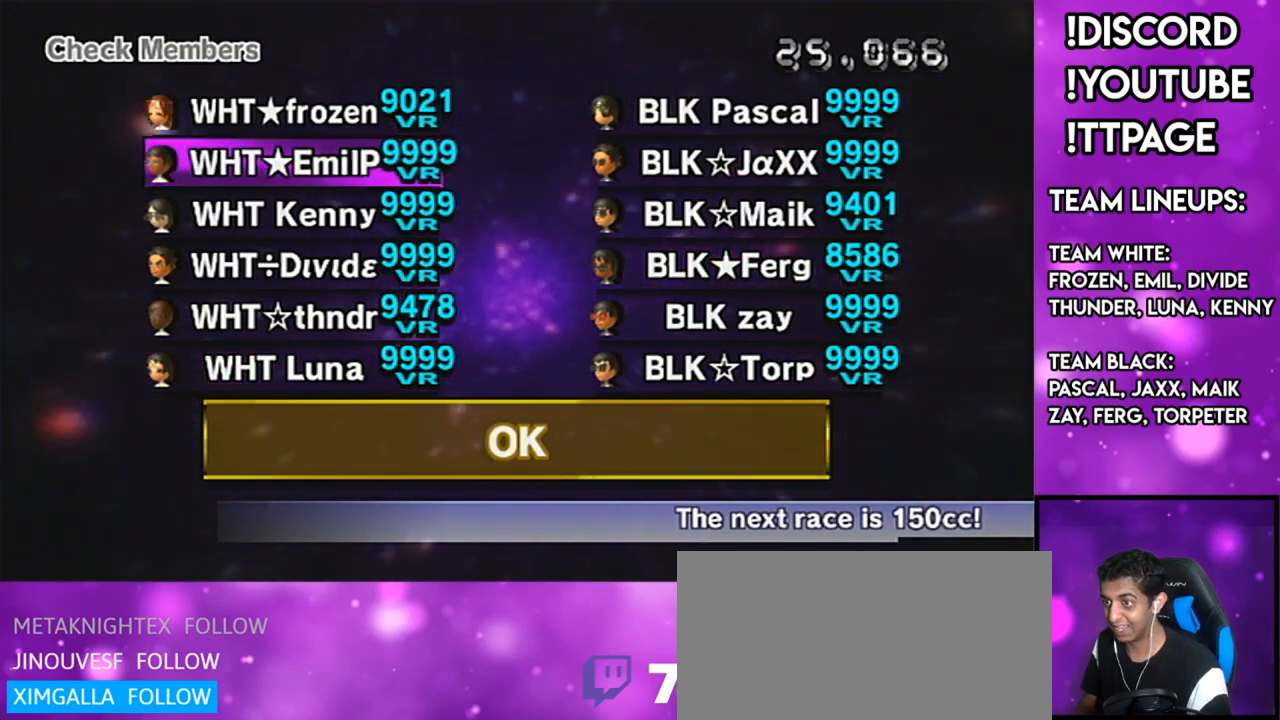
{"buttons": [], "left_stick": "center", "right_stick": "center", "events": [[367, "A", "down"], [484, "A", "up"]]}
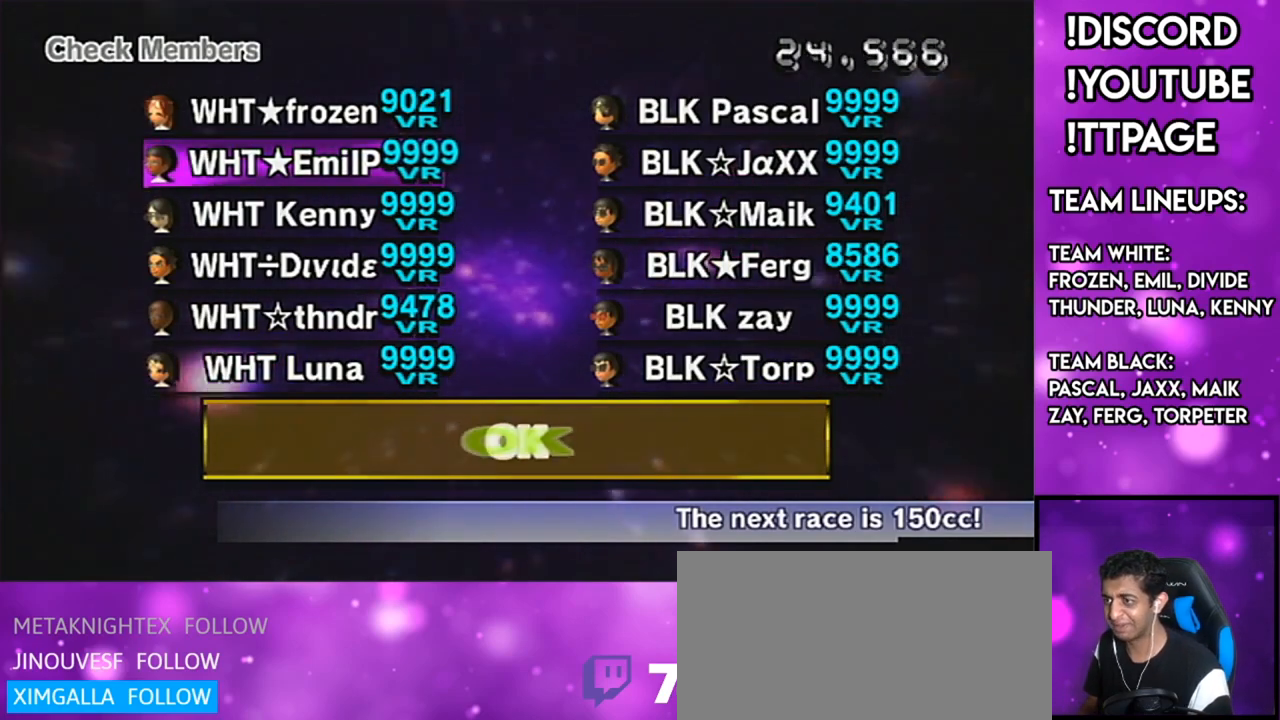
{"buttons": [], "left_stick": "center", "right_stick": "center", "events": []}
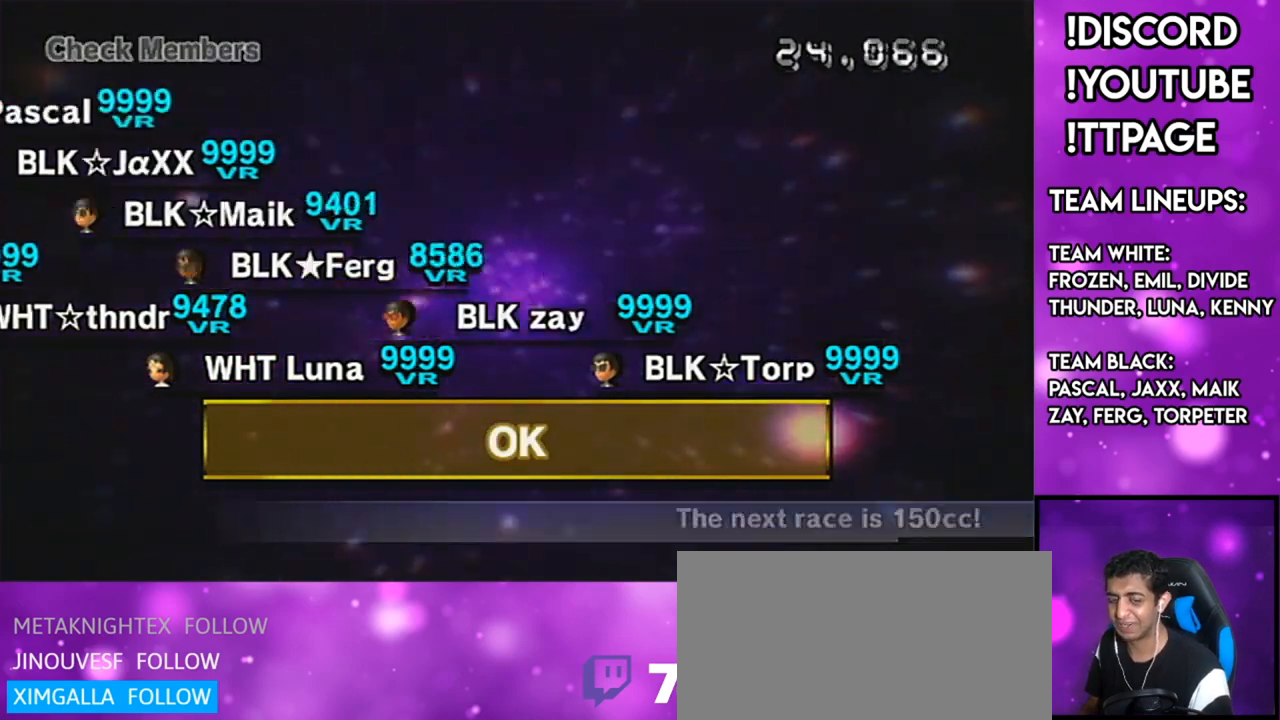
{"buttons": [], "left_stick": "center", "right_stick": "center", "events": [[451, "A", "down"], [501, "A", "up"]]}
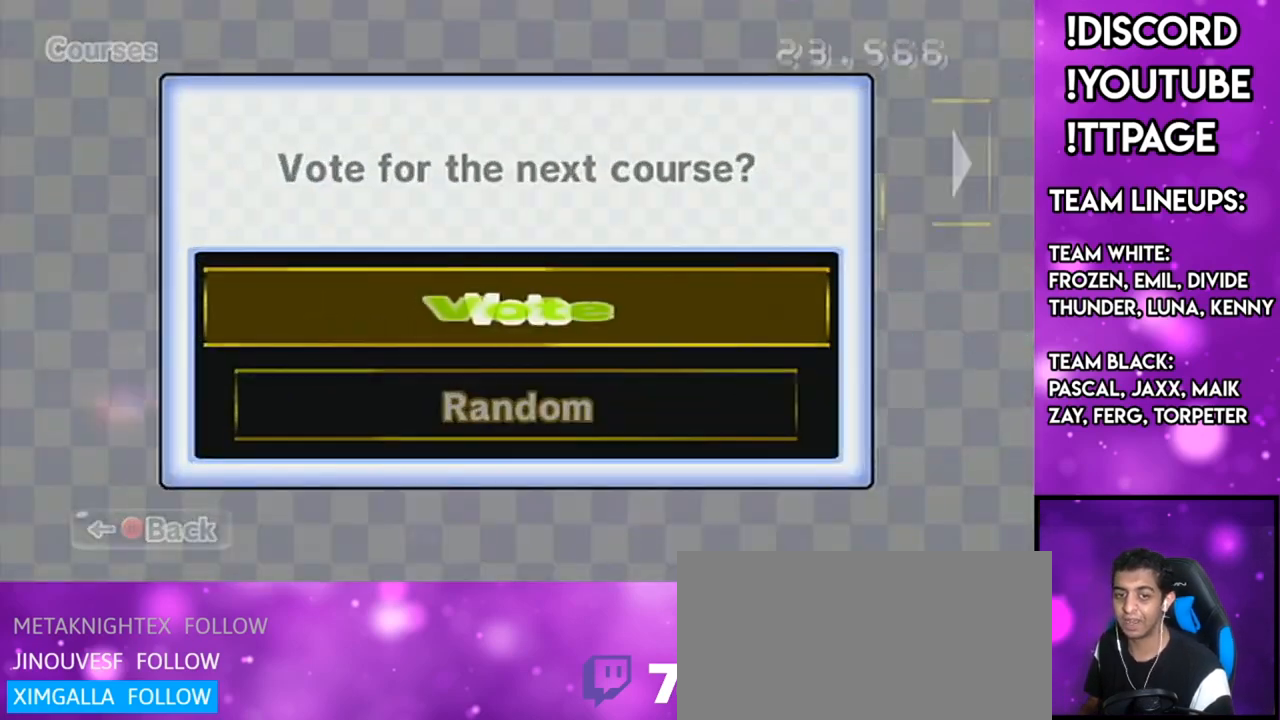
{"buttons": [], "left_stick": "center", "right_stick": "center", "events": [[100, "R1", "down"], [100, "right_stick", "left"], [150, "A", "down"], [150, "R1", "up"], [150, "right_stick", "center"], [367, "A", "up"]]}
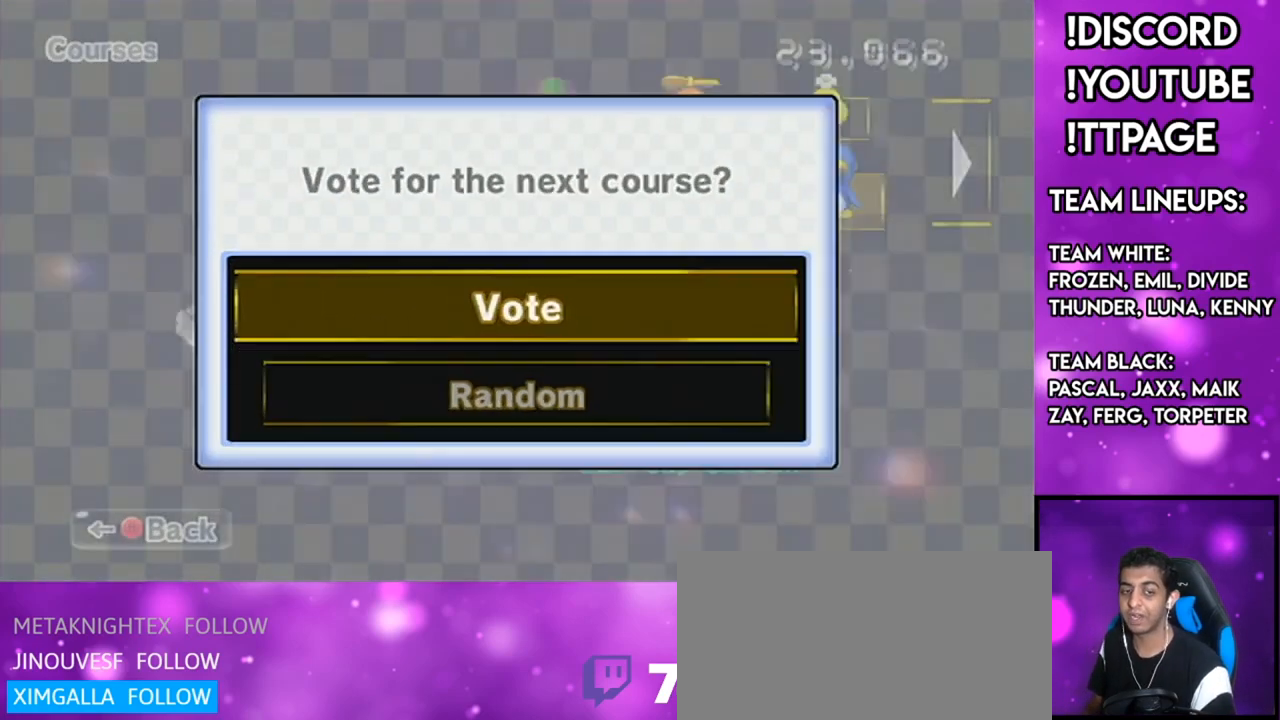
{"buttons": [], "left_stick": "center", "right_stick": "center", "events": [[167, "R1", "down"], [167, "right_stick", "left"], [217, "R1", "up"], [217, "right_stick", "center"]]}
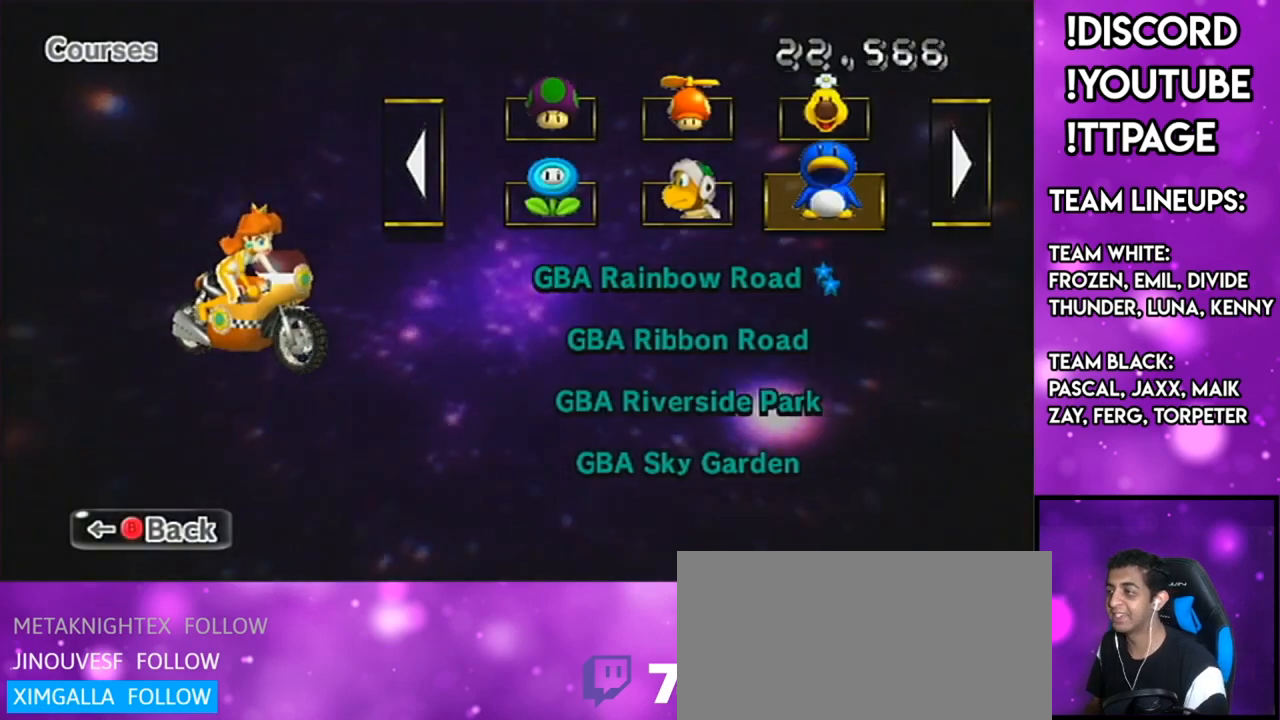
{"buttons": ["DPAD_UP"], "left_stick": "center", "right_stick": "center", "events": [[217, "DPAD_LEFT", "down"], [350, "DPAD_LEFT", "up"], [450, "DPAD_UP", "down"]]}
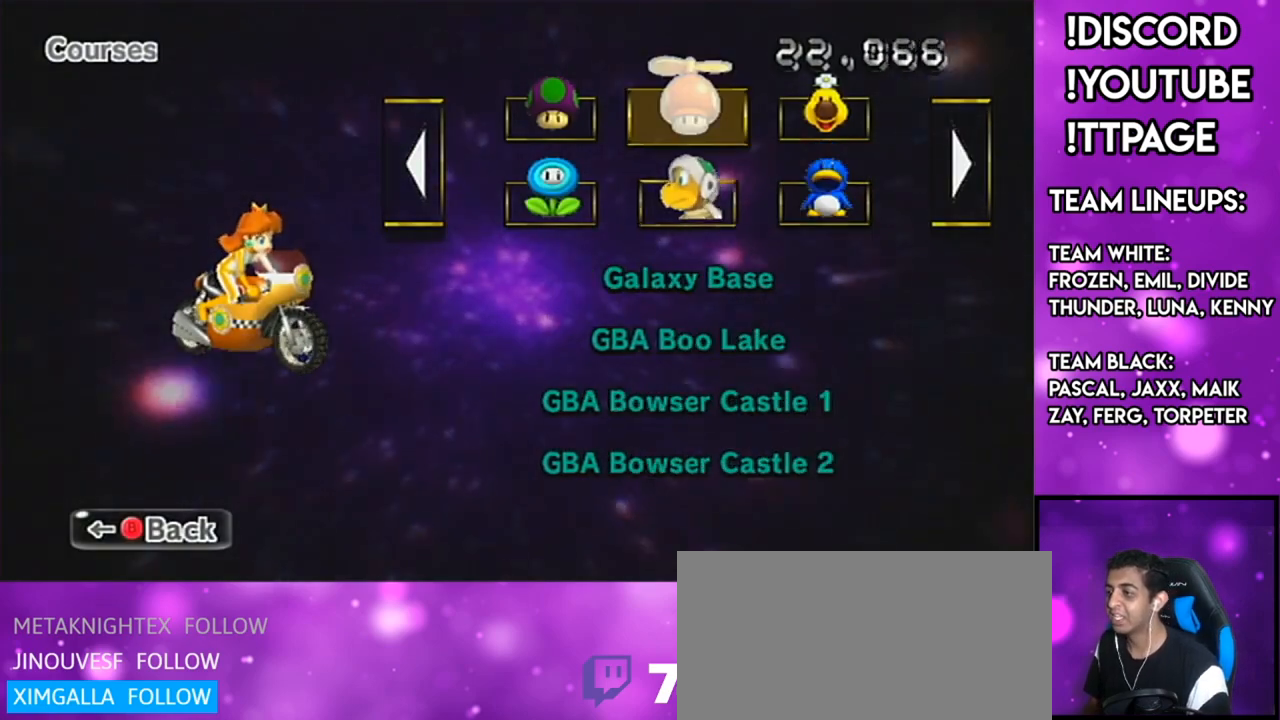
{"buttons": [], "left_stick": "center", "right_stick": "center", "events": [[84, "DPAD_UP", "up"], [200, "DPAD_RIGHT", "down"], [267, "DPAD_RIGHT", "up"]]}
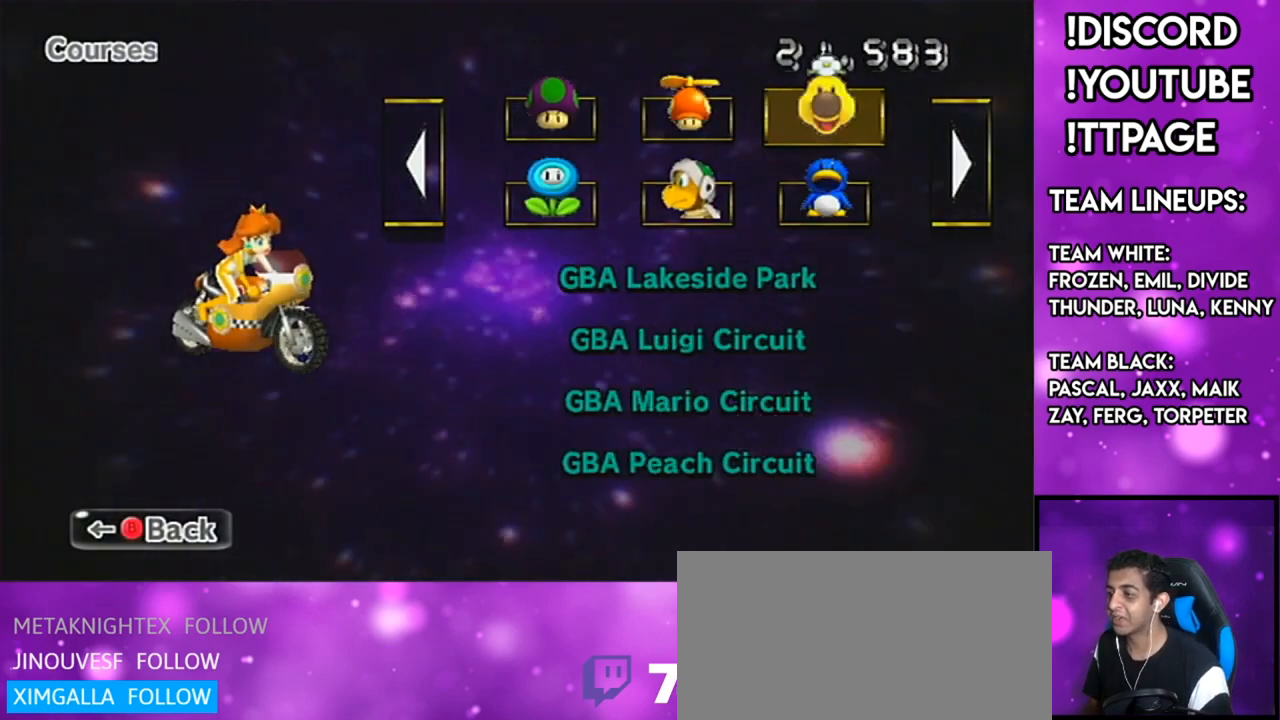
{"buttons": ["DPAD_LEFT"], "left_stick": "center", "right_stick": "center", "events": [[100, "DPAD_LEFT", "down"], [183, "DPAD_LEFT", "up"], [400, "DPAD_LEFT", "down"]]}
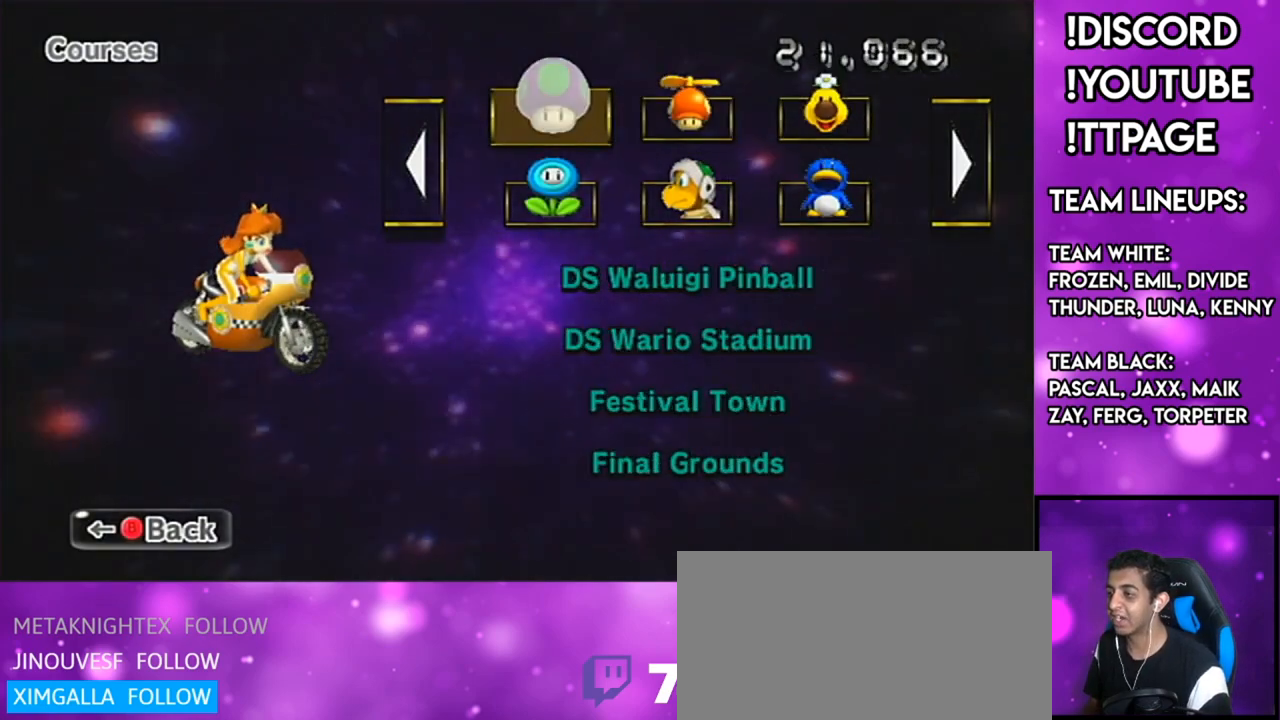
{"buttons": ["DPAD_UP"], "left_stick": "center", "right_stick": "center", "events": [[34, "DPAD_LEFT", "up"], [217, "DPAD_DOWN", "down"], [350, "DPAD_DOWN", "up"], [484, "DPAD_UP", "down"]]}
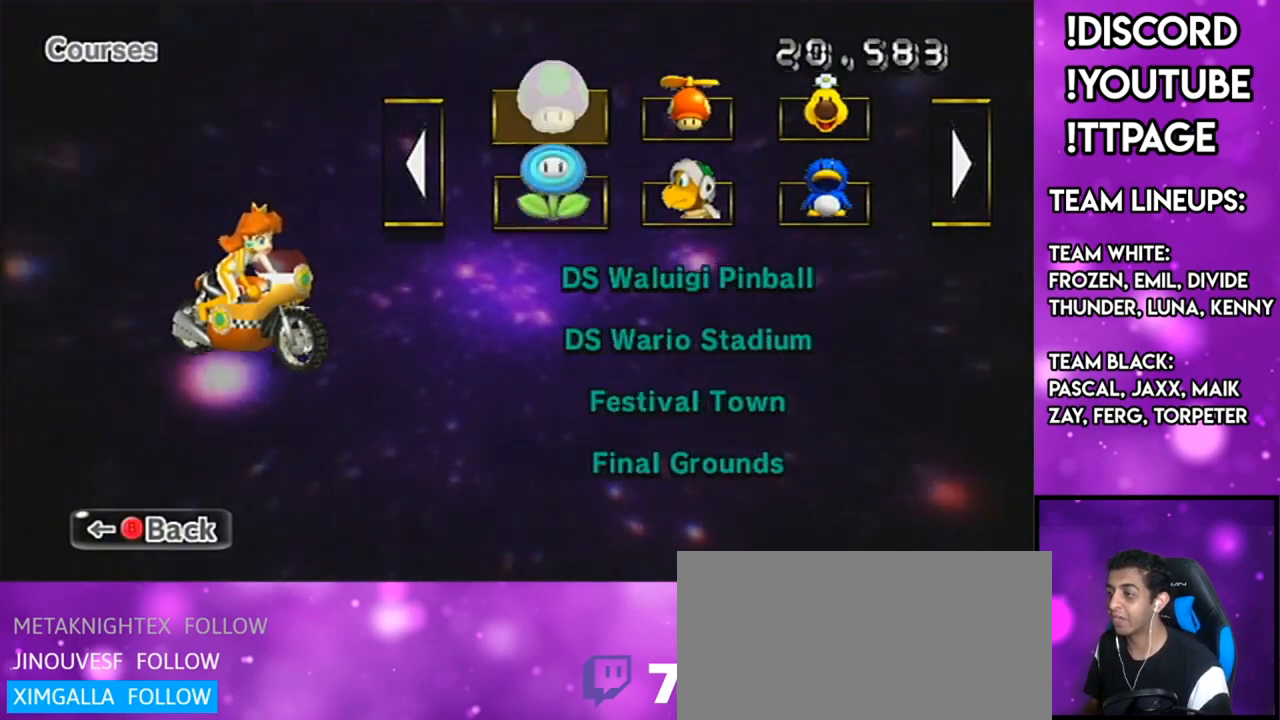
{"buttons": [], "left_stick": "center", "right_stick": "center", "events": [[100, "DPAD_UP", "up"], [217, "DPAD_LEFT", "down"], [283, "DPAD_LEFT", "up"], [367, "DPAD_LEFT", "down"], [433, "DPAD_LEFT", "up"]]}